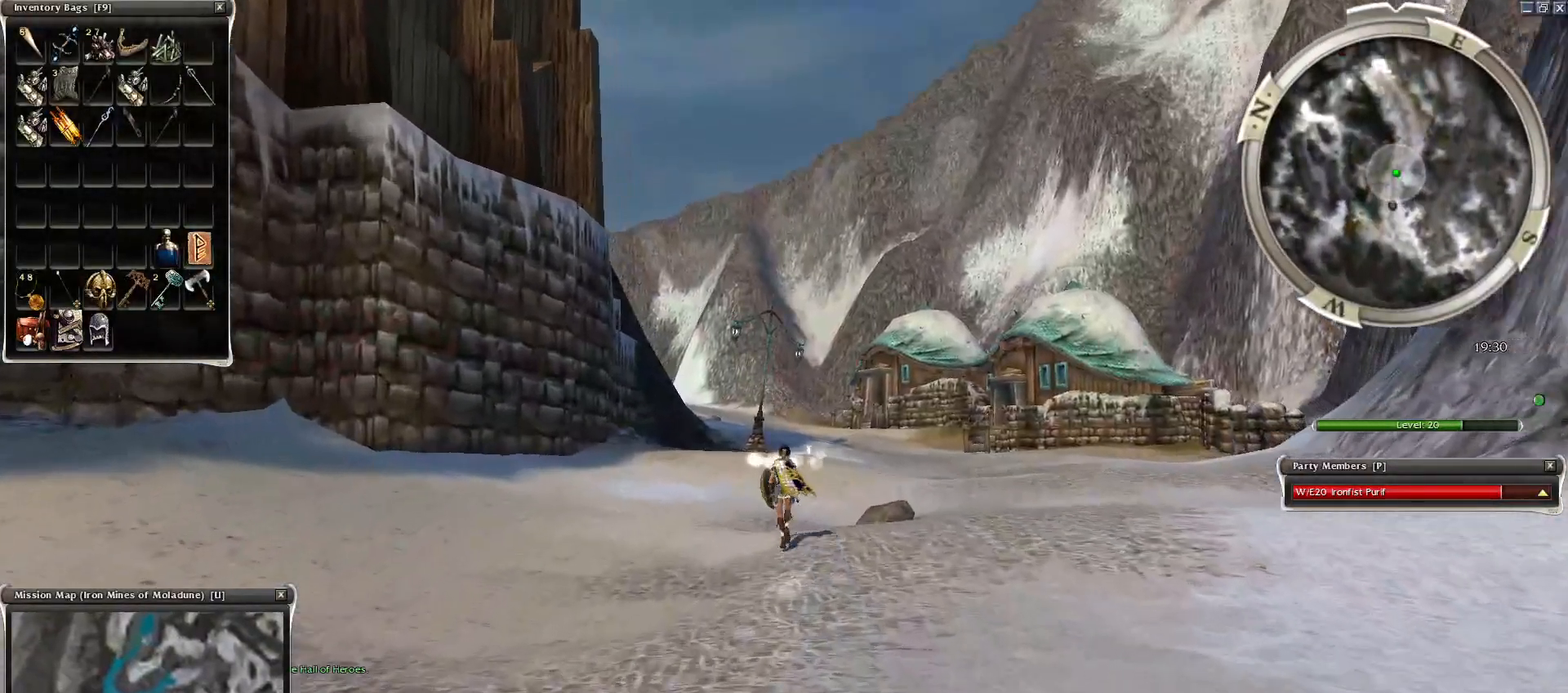
Gameplay with keyboard and mouse; each line is a JSON object with the keys and mouse buttons held at the frame after it. "events" lists presses ("down") and releases ("up") of "1", "2", "3", "4", "a", "alt", "c", "caps_lock", "ctrl", "d", "e", "f", "f1", "g", "q", "r", "s", "shift", "space", "t", "tab", "tilde", "v", "w", "x", "z", "mouse_left", "mouse_wheel", "mouse_right", "mouse_mb4" and "mouse_mb5" between this image and that frame as [ms after this image, input, new state], when the widget could be followed in between. "mouse_left", "mouse_wheel", "mouse_right", "mouse_mb4", "mouse_mb5" = the "left", "wheel", "right", "mb4", "mb5" buttons of the "mouse" list. No other keys are recorded. "wheel" means that the mouse wheel is clicked or scrolled. Mouse movement is not recorded.
{"keys": [], "mouse": [], "events": [[300, "mouse_right", "up"], [300, "r", "down"], [350, "z", "up"], [400, "r", "up"]]}
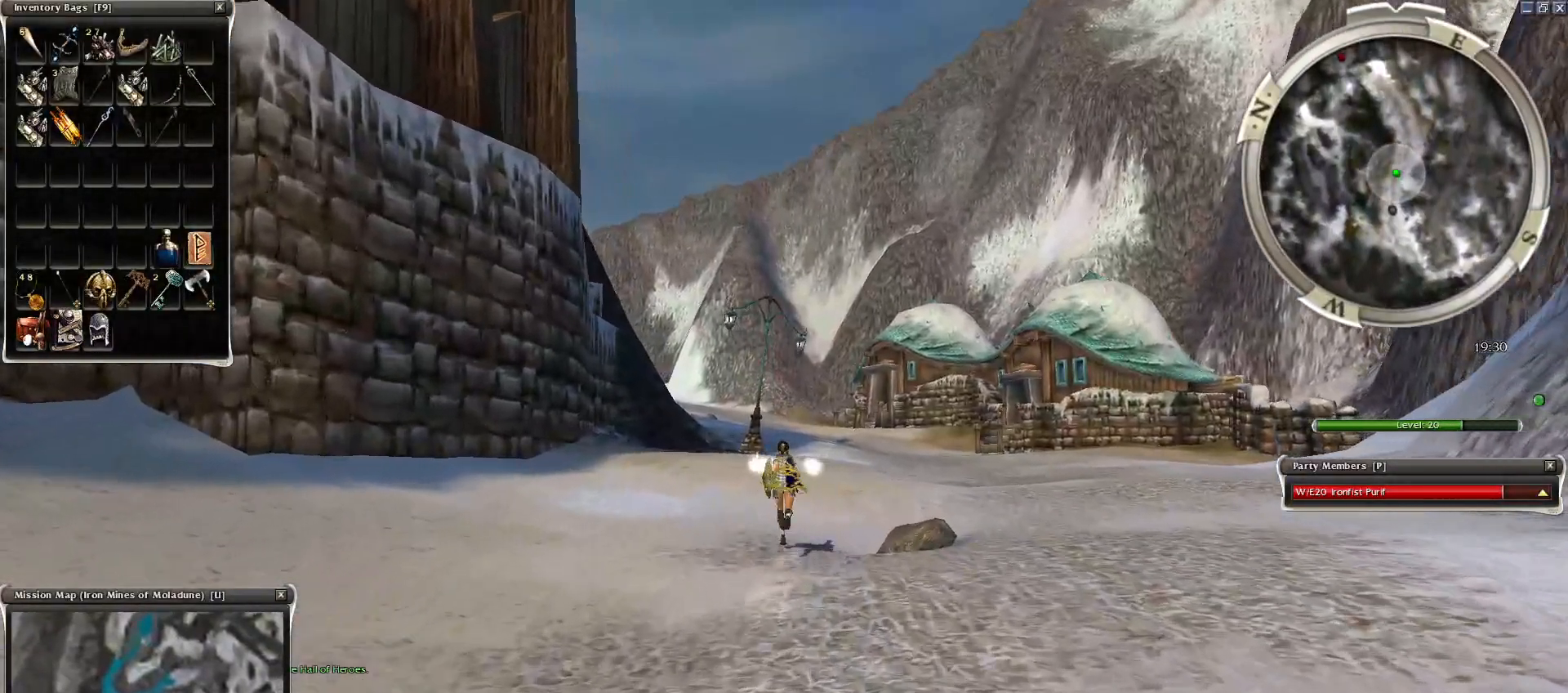
{"keys": [], "mouse": [], "events": []}
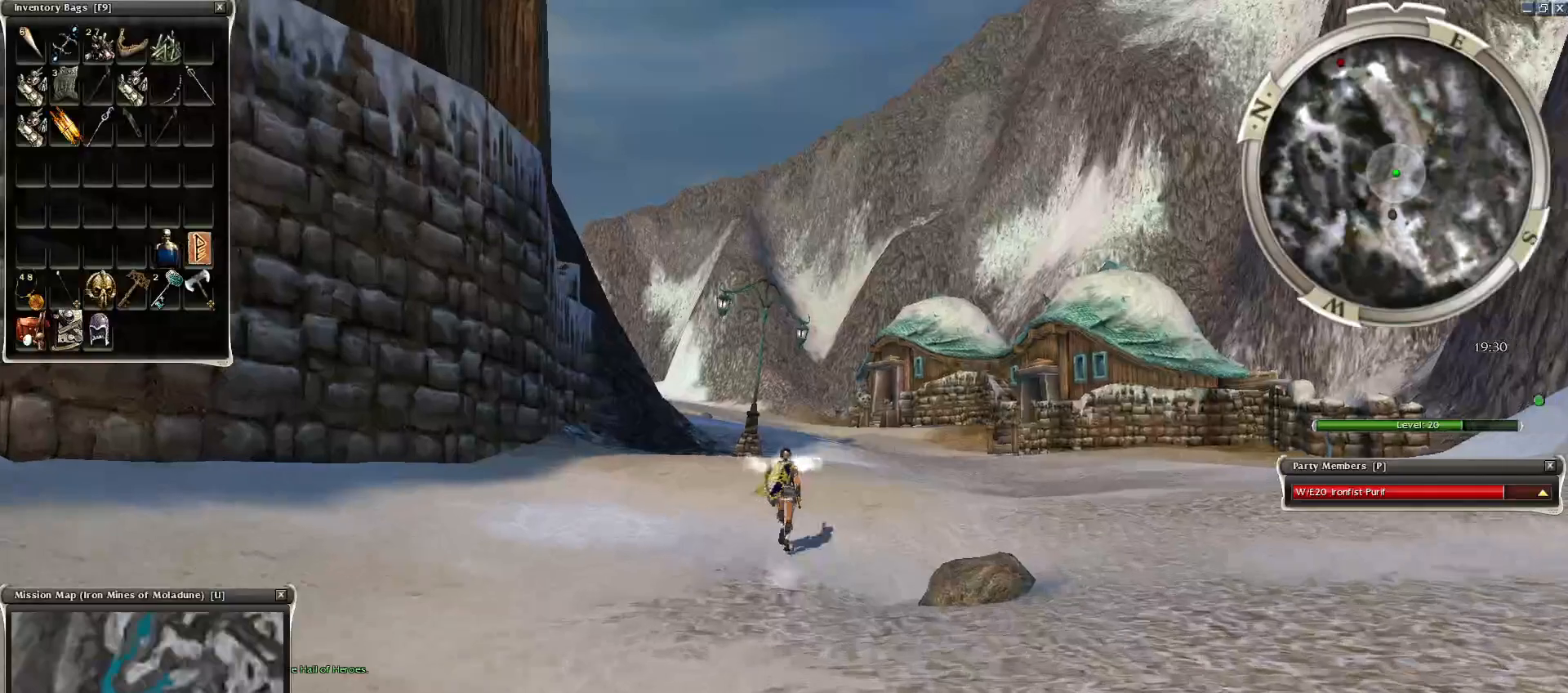
{"keys": ["z"], "mouse": [], "events": [[350, "mouse_right", "down"], [450, "z", "down"], [500, "mouse_right", "up"]]}
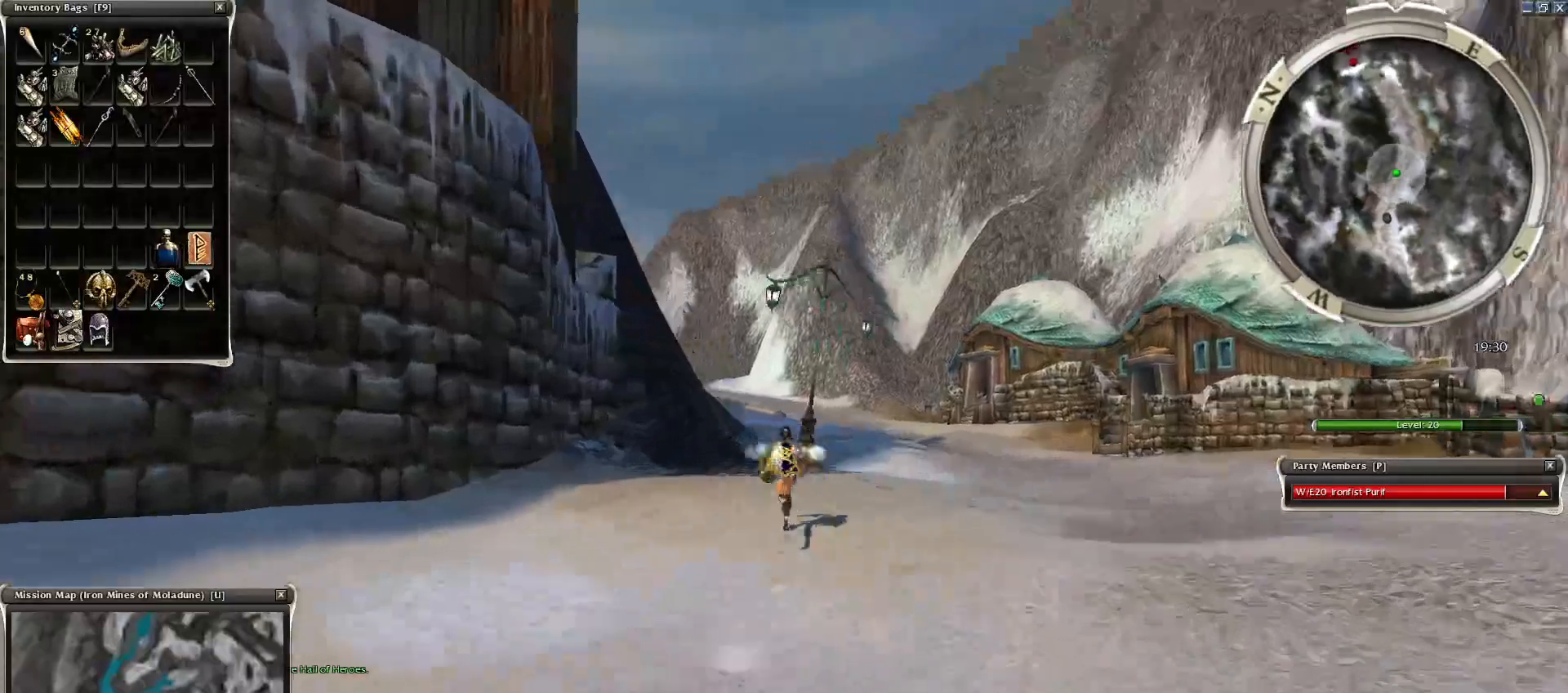
{"keys": [], "mouse": [], "events": [[100, "r", "down"], [100, "z", "up"], [200, "r", "up"]]}
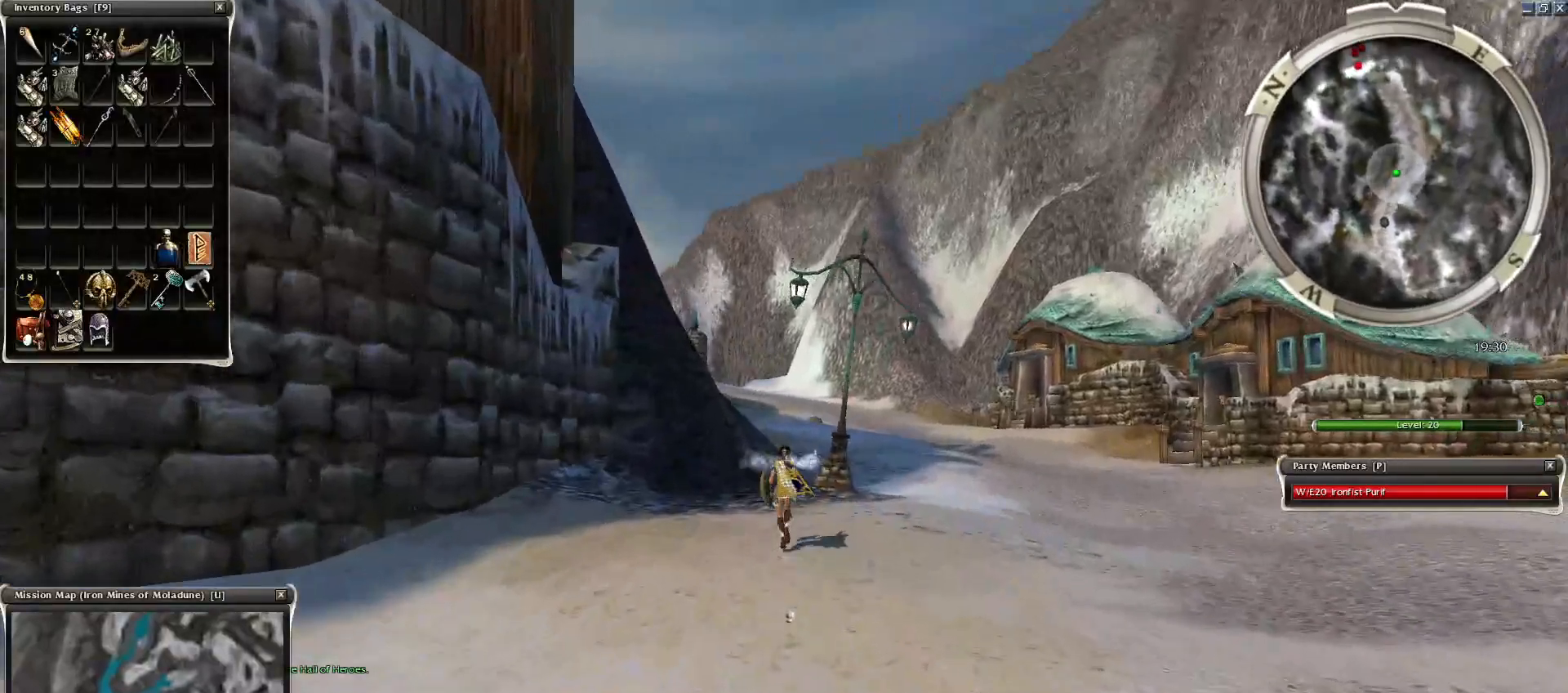
{"keys": [], "mouse": ["left"], "events": [[300, "mouse_left", "down"], [350, "mouse_left", "up"], [450, "mouse_left", "down"]]}
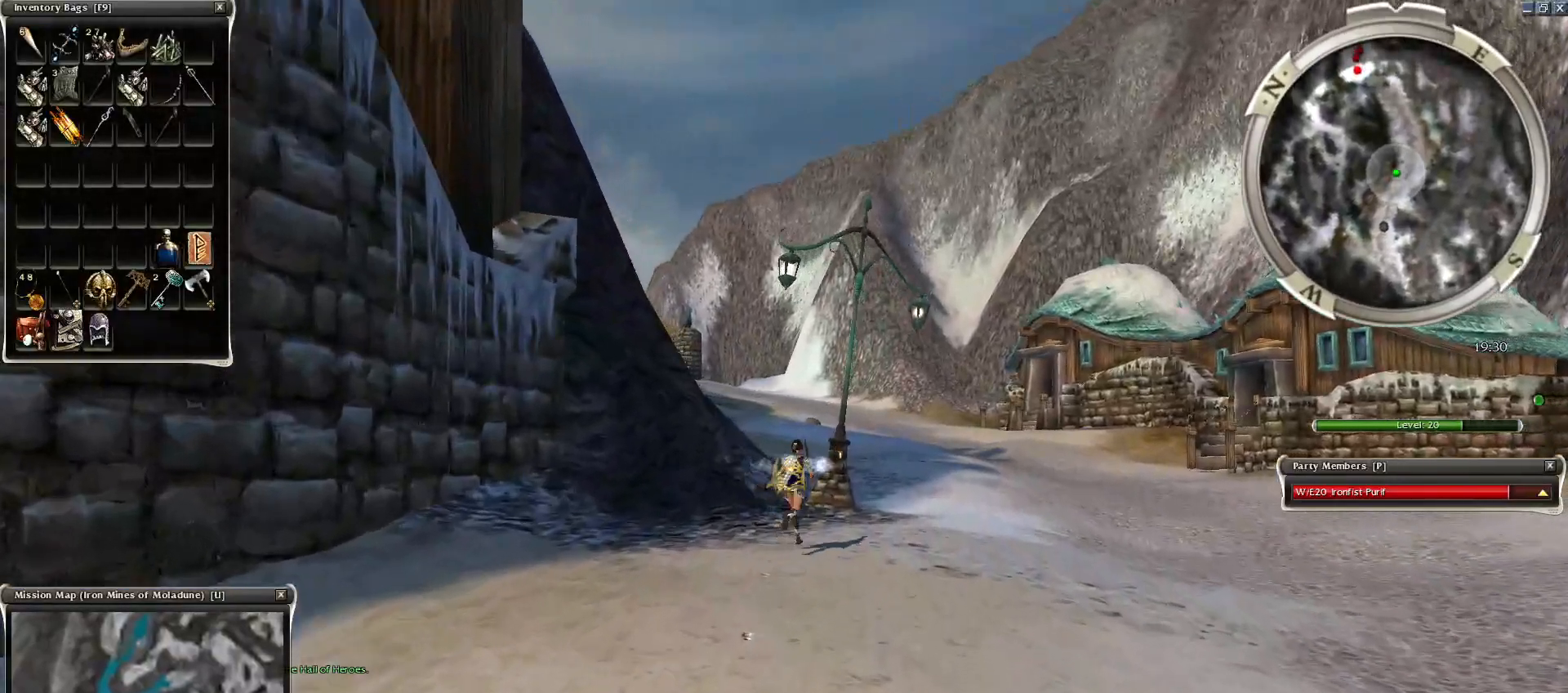
{"keys": ["alt", "ctrl"], "mouse": ["left"], "events": [[50, "ctrl", "down"], [50, "mouse_left", "up"], [100, "alt", "down"], [150, "mouse_left", "down"], [200, "mouse_left", "up"], [300, "mouse_left", "down"], [400, "mouse_left", "up"], [500, "mouse_left", "down"]]}
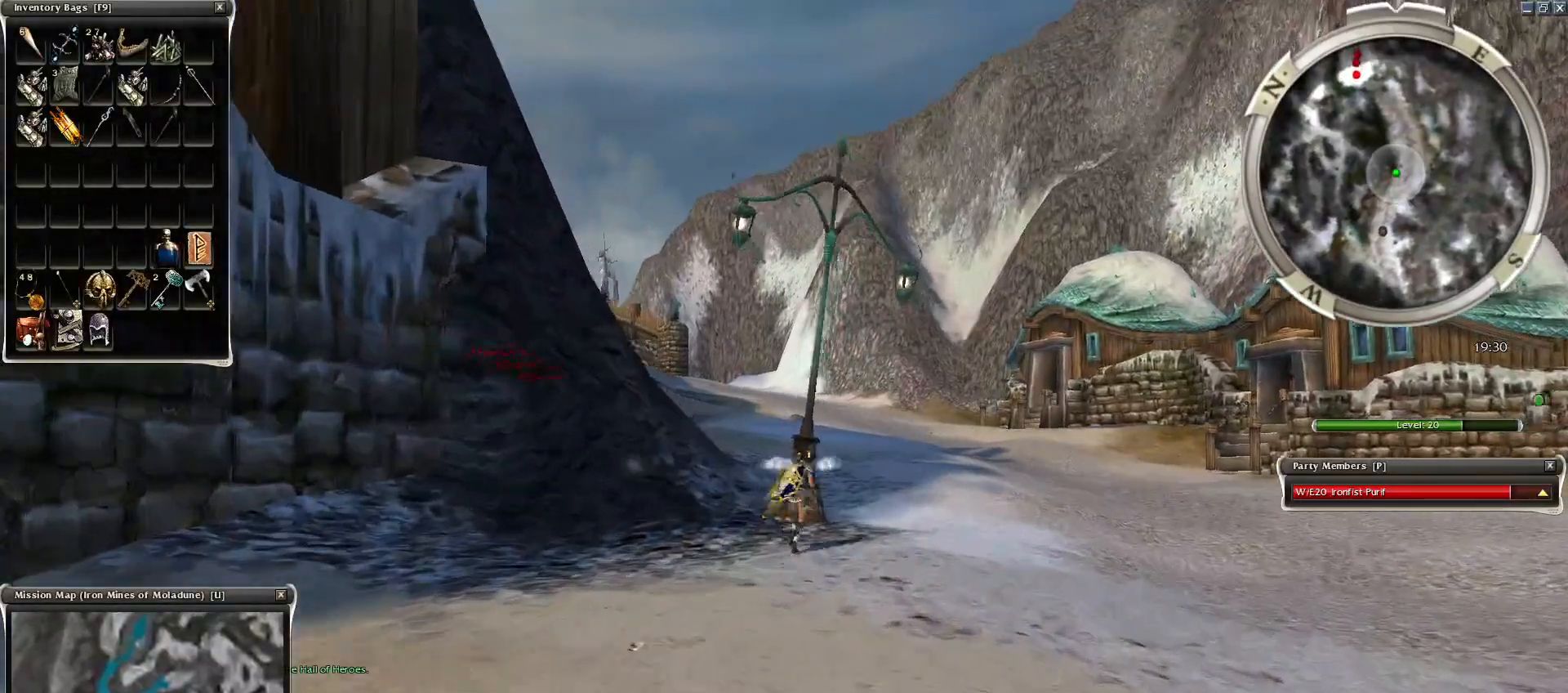
{"keys": ["alt", "ctrl"], "mouse": [], "events": [[50, "mouse_left", "up"], [150, "mouse_left", "down"], [250, "mouse_left", "up"], [350, "mouse_right", "down"], [450, "mouse_right", "up"]]}
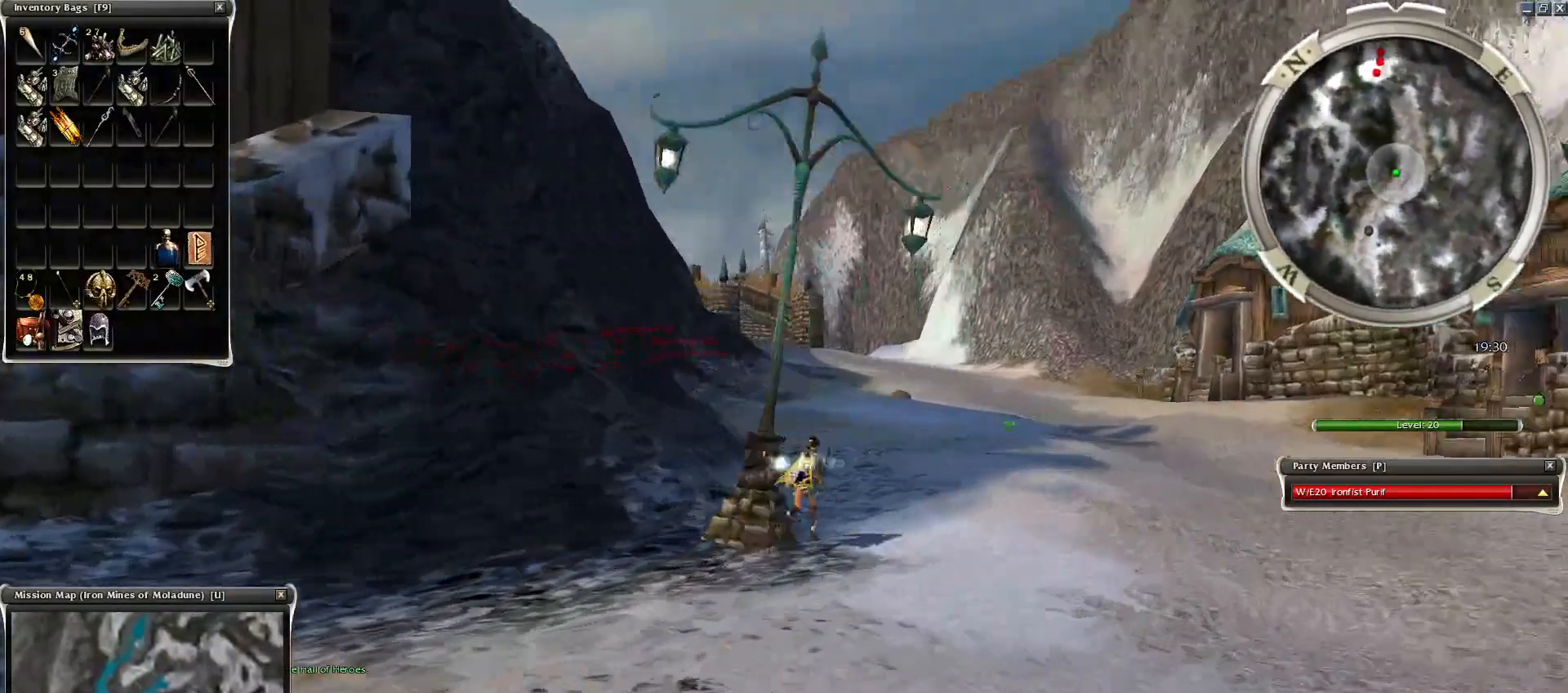
{"keys": [], "mouse": ["left"], "events": [[100, "mouse_left", "down"], [150, "mouse_left", "up"], [250, "mouse_left", "down"], [350, "ctrl", "up"], [350, "mouse_left", "up"], [400, "alt", "up"], [450, "mouse_left", "down"]]}
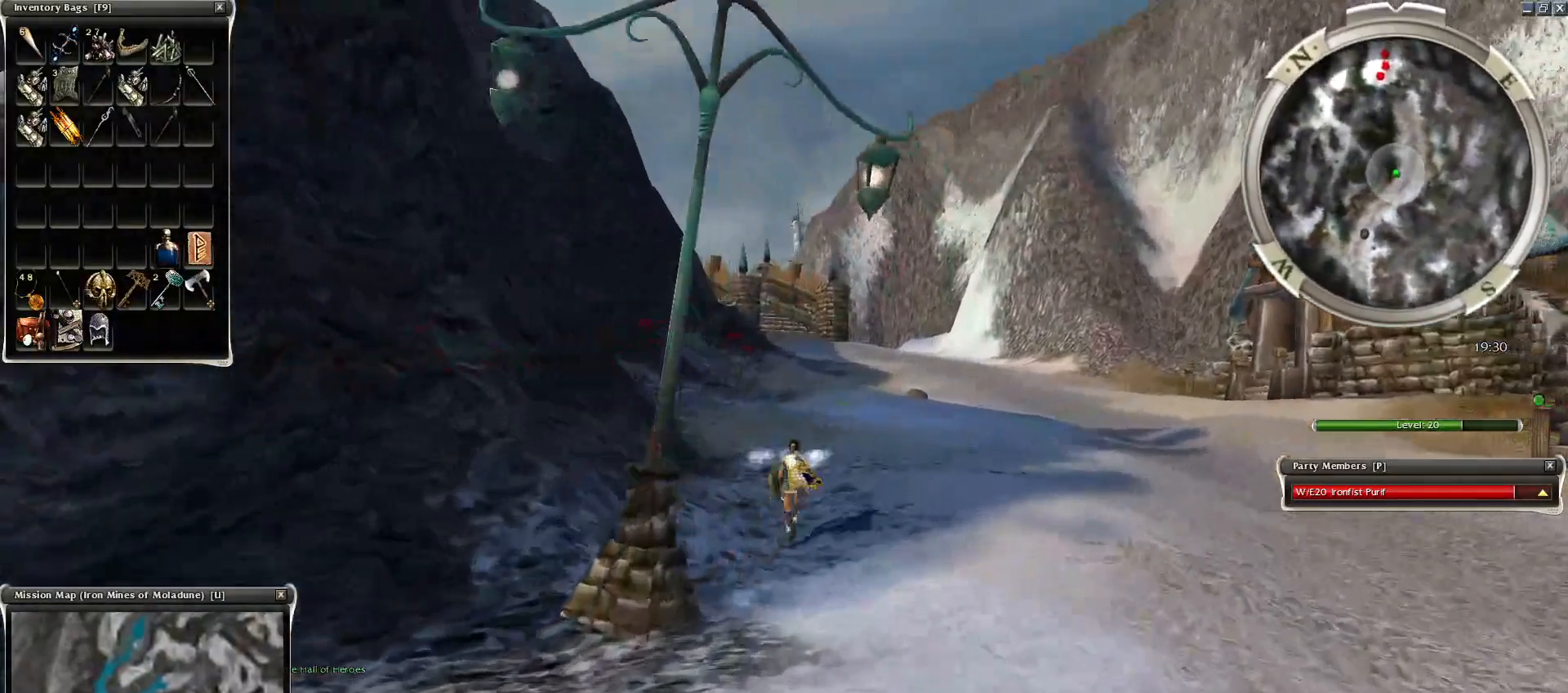
{"keys": ["alt", "ctrl"], "mouse": ["right"], "events": [[50, "mouse_left", "up"], [100, "ctrl", "down"], [150, "alt", "down"], [500, "mouse_right", "down"]]}
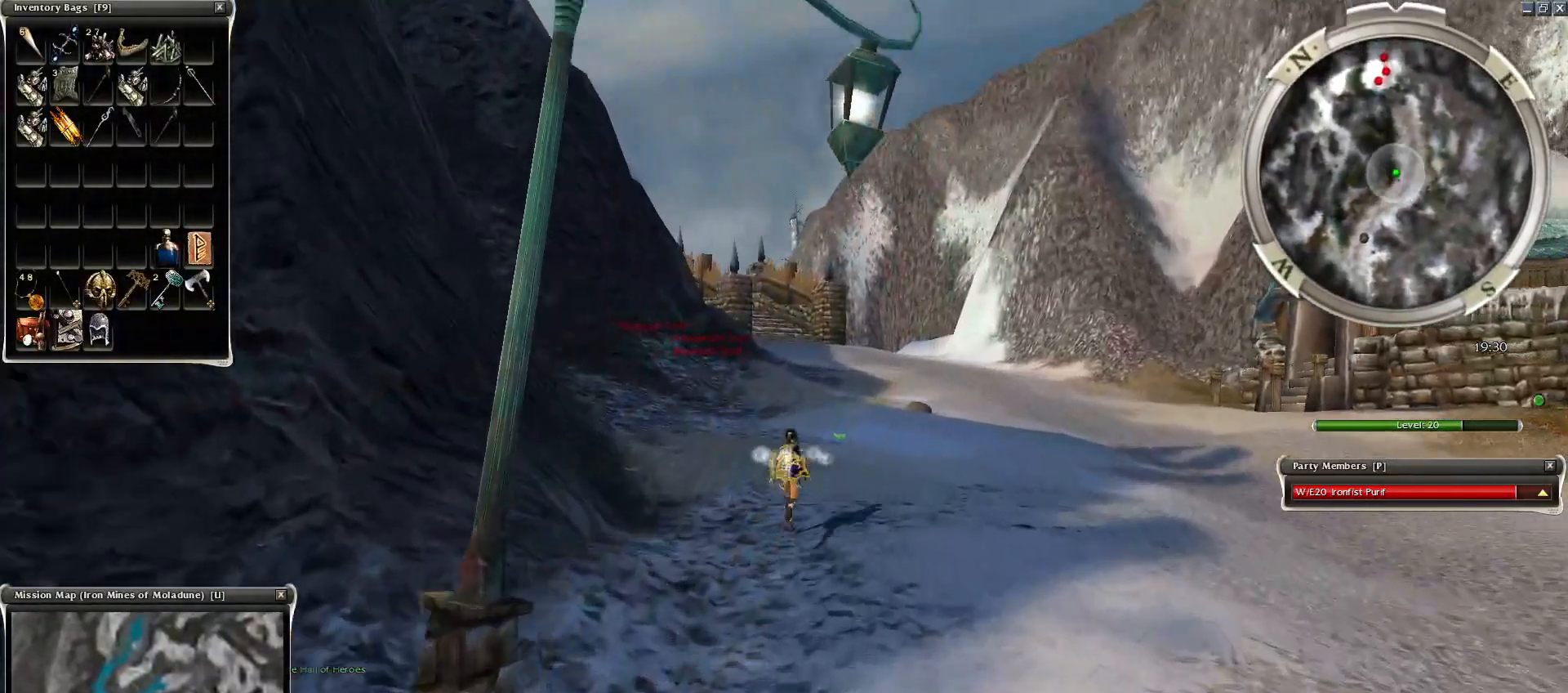
{"keys": ["ctrl", "z"], "mouse": ["right"], "events": [[50, "z", "down"], [150, "alt", "up"], [300, "alt", "down"], [450, "alt", "up"]]}
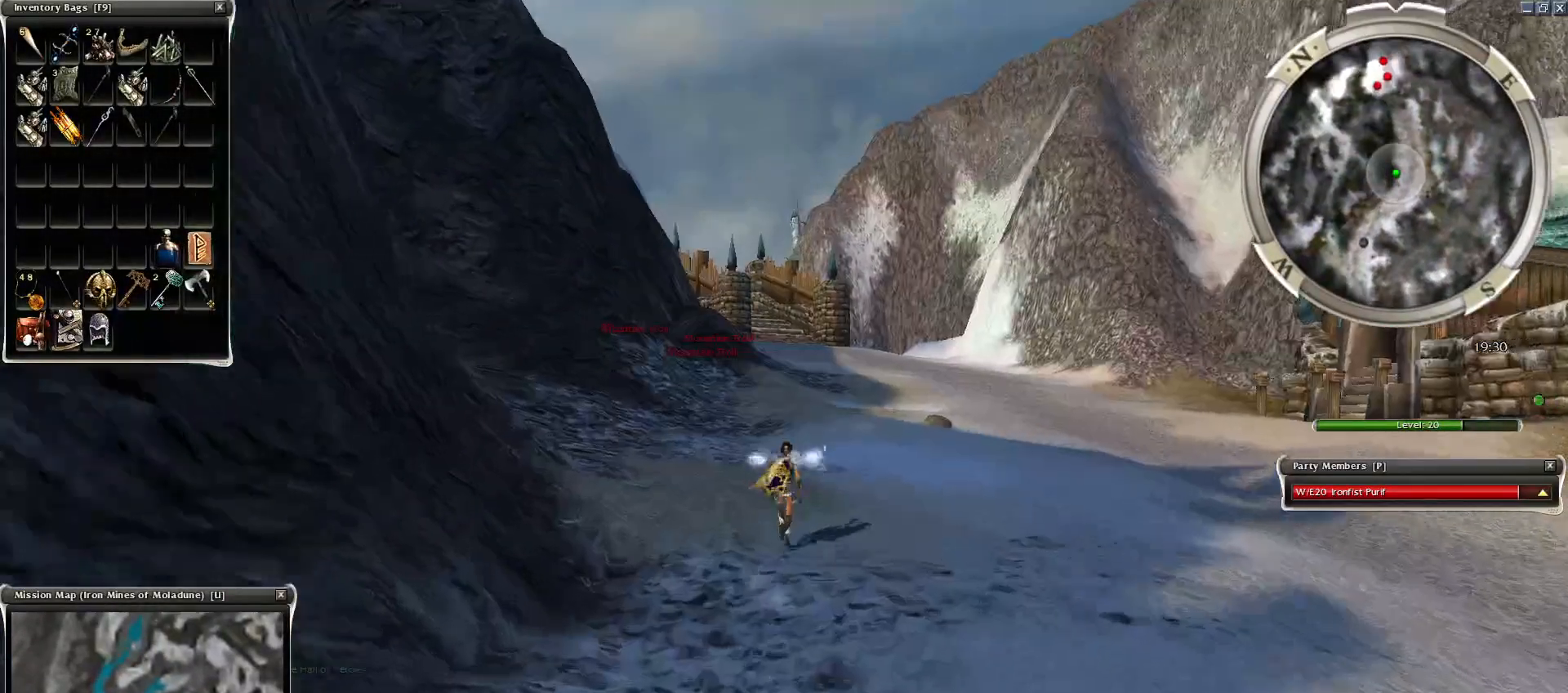
{"keys": ["r"], "mouse": [], "events": [[100, "alt", "down"], [250, "alt", "up"], [300, "ctrl", "up"], [350, "mouse_right", "up"], [450, "r", "down"], [450, "z", "up"]]}
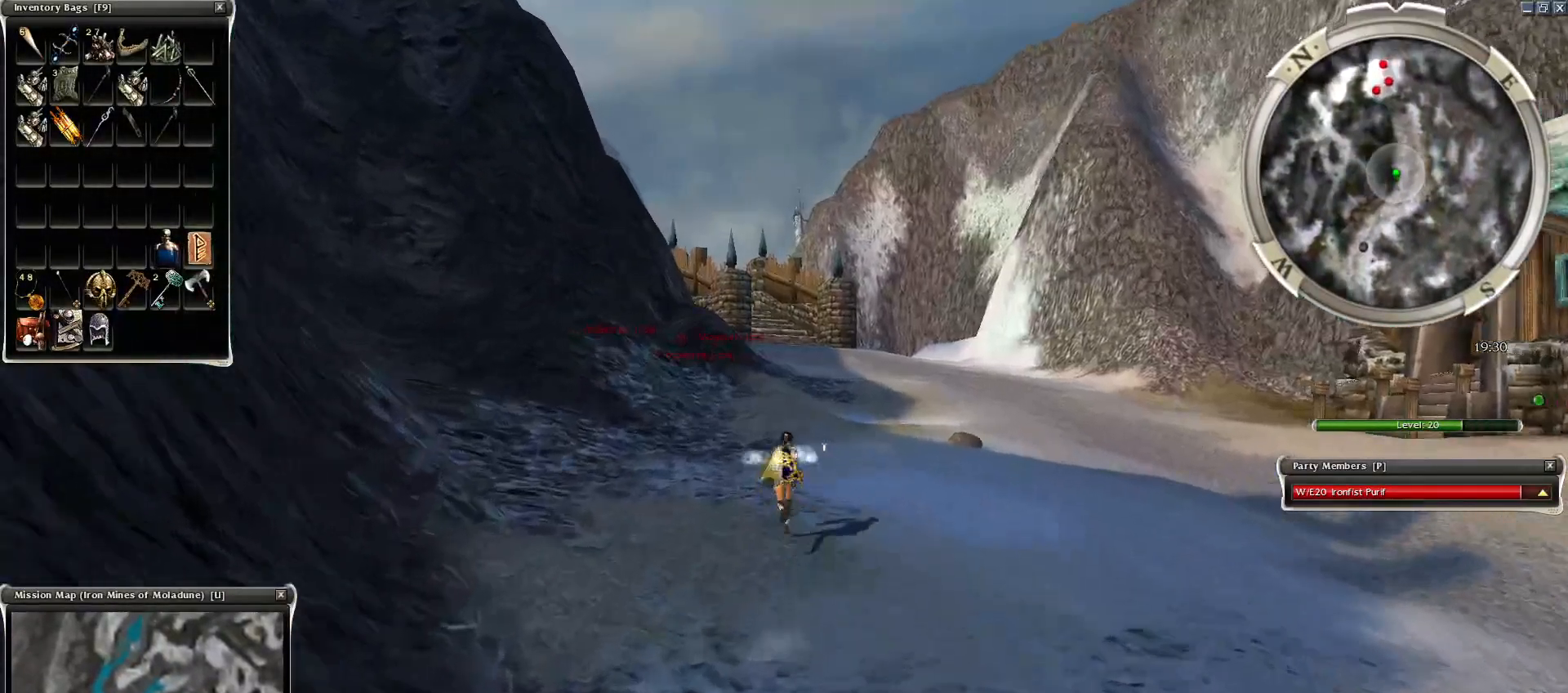
{"keys": ["ctrl"], "mouse": ["left"], "events": [[50, "ctrl", "down"], [50, "r", "up"], [100, "mouse_left", "down"], [200, "mouse_left", "up"], [300, "mouse_left", "down"], [400, "mouse_left", "up"], [450, "mouse_left", "down"]]}
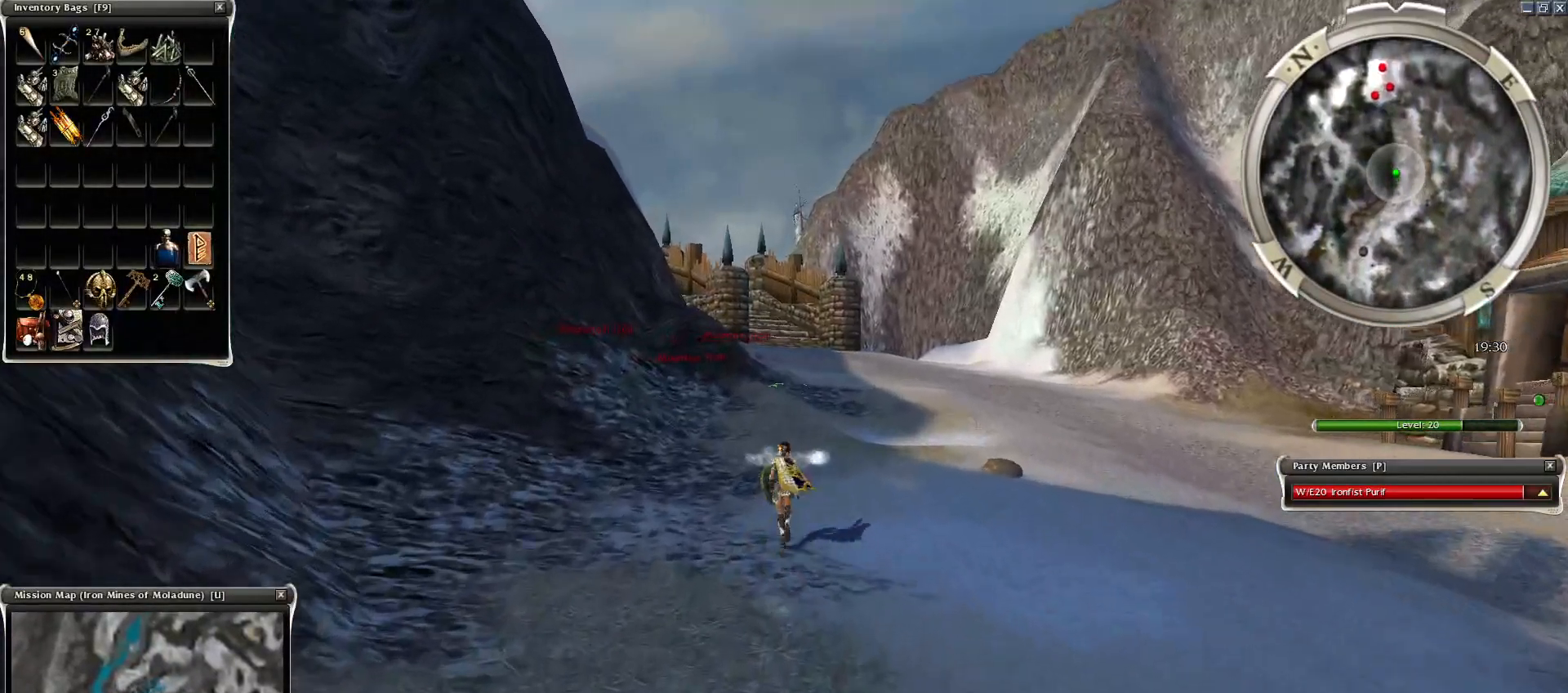
{"keys": [], "mouse": ["left"], "events": [[50, "mouse_left", "up"], [150, "mouse_left", "down"], [250, "mouse_left", "up"], [300, "mouse_left", "down"], [400, "ctrl", "up"], [400, "mouse_left", "up"], [450, "mouse_left", "down"]]}
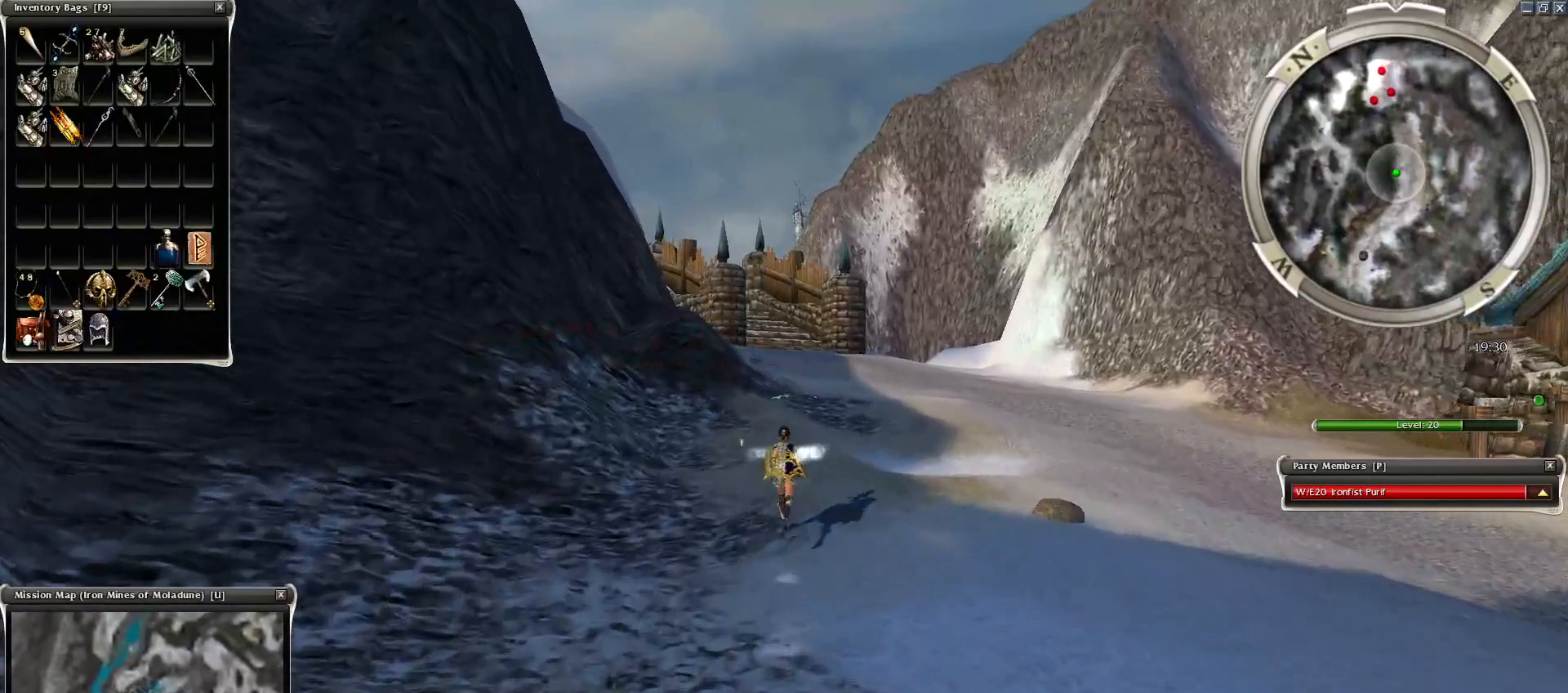
{"keys": ["ctrl"], "mouse": [], "events": [[50, "mouse_left", "up"], [100, "ctrl", "down"], [150, "mouse_left", "down"], [250, "mouse_left", "up"], [334, "mouse_left", "down"], [450, "mouse_left", "up"]]}
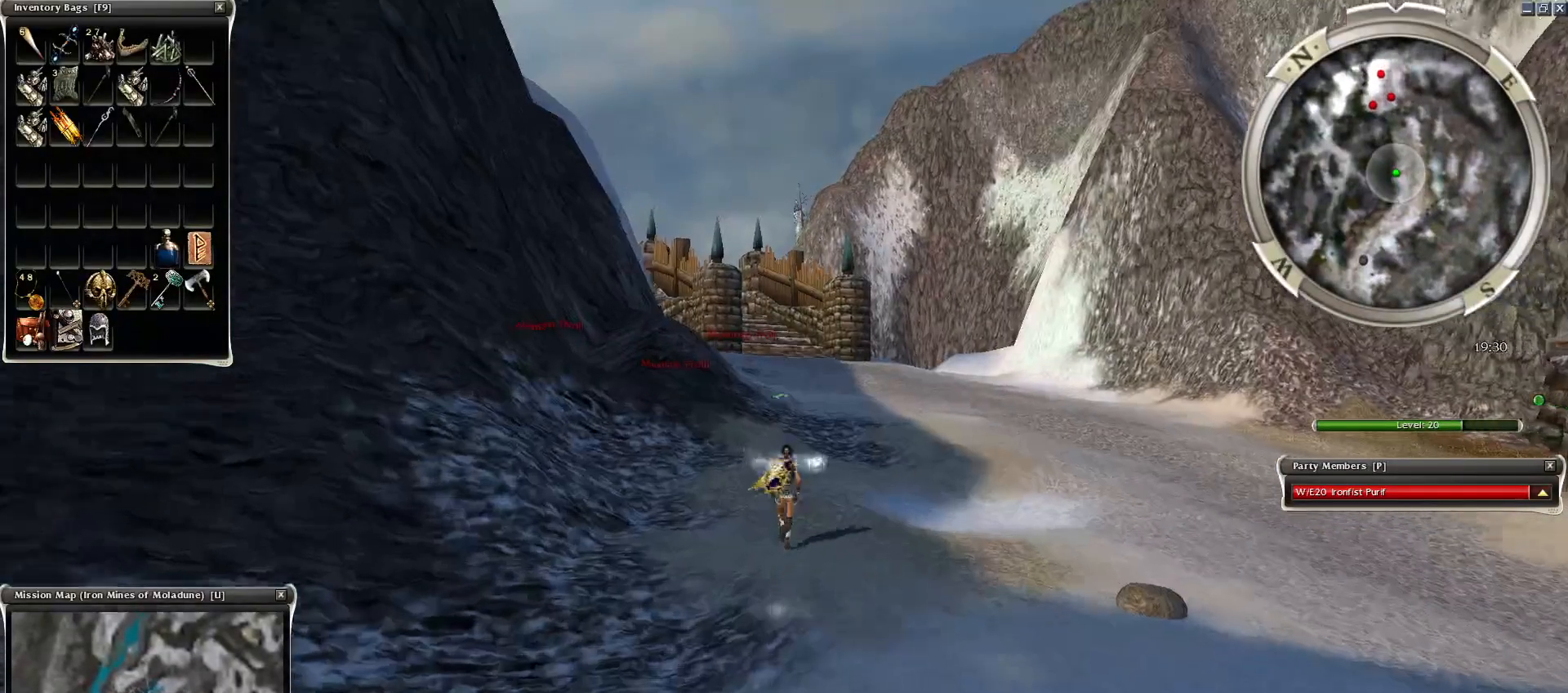
{"keys": [], "mouse": [], "events": [[50, "mouse_left", "down"], [100, "ctrl", "up"], [150, "mouse_left", "up"], [250, "e", "down"], [250, "mouse_left", "down"], [300, "mouse_left", "up"], [400, "e", "up"], [400, "mouse_left", "down"], [500, "mouse_left", "up"]]}
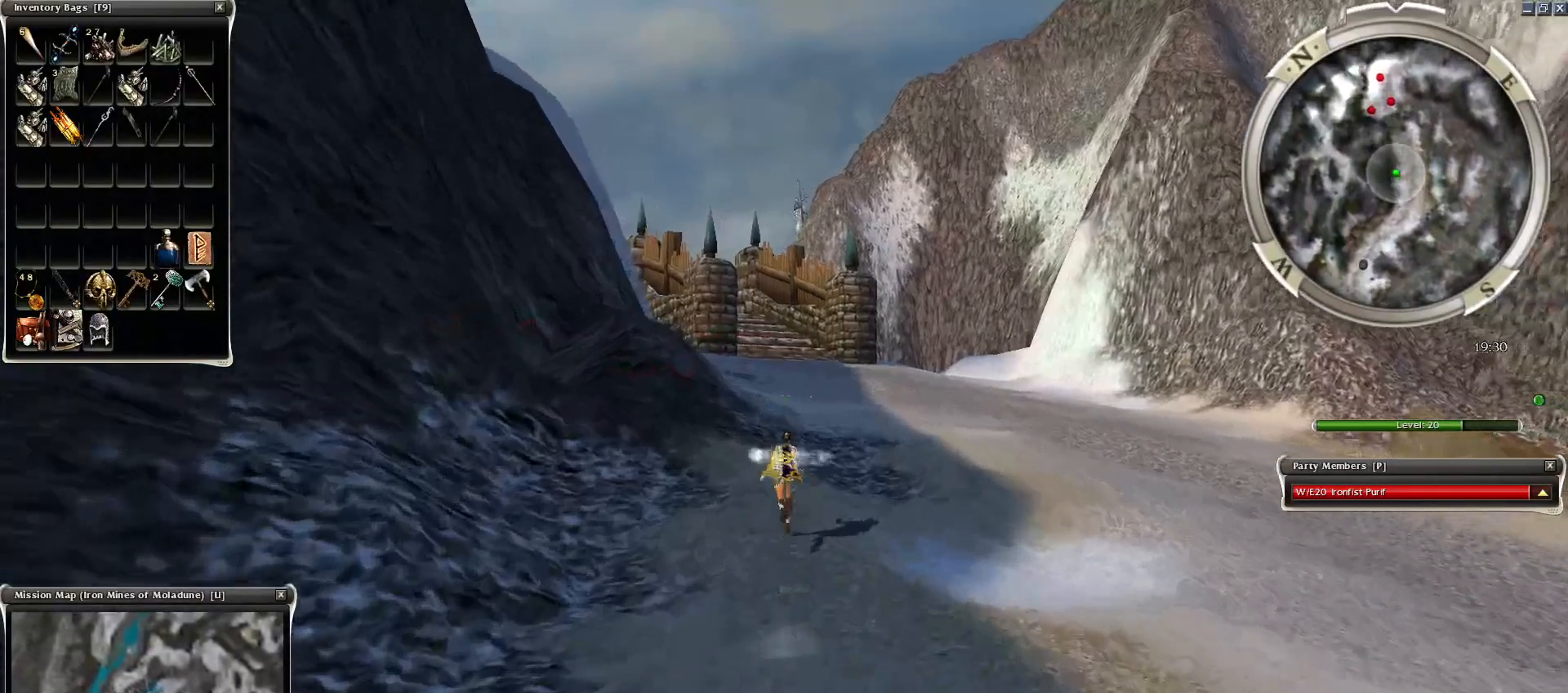
{"keys": [], "mouse": [], "events": [[50, "tilde", "down"], [100, "mouse_left", "down"], [200, "mouse_left", "up"], [200, "tilde", "up"], [400, "mouse_right", "down"], [500, "mouse_right", "up"]]}
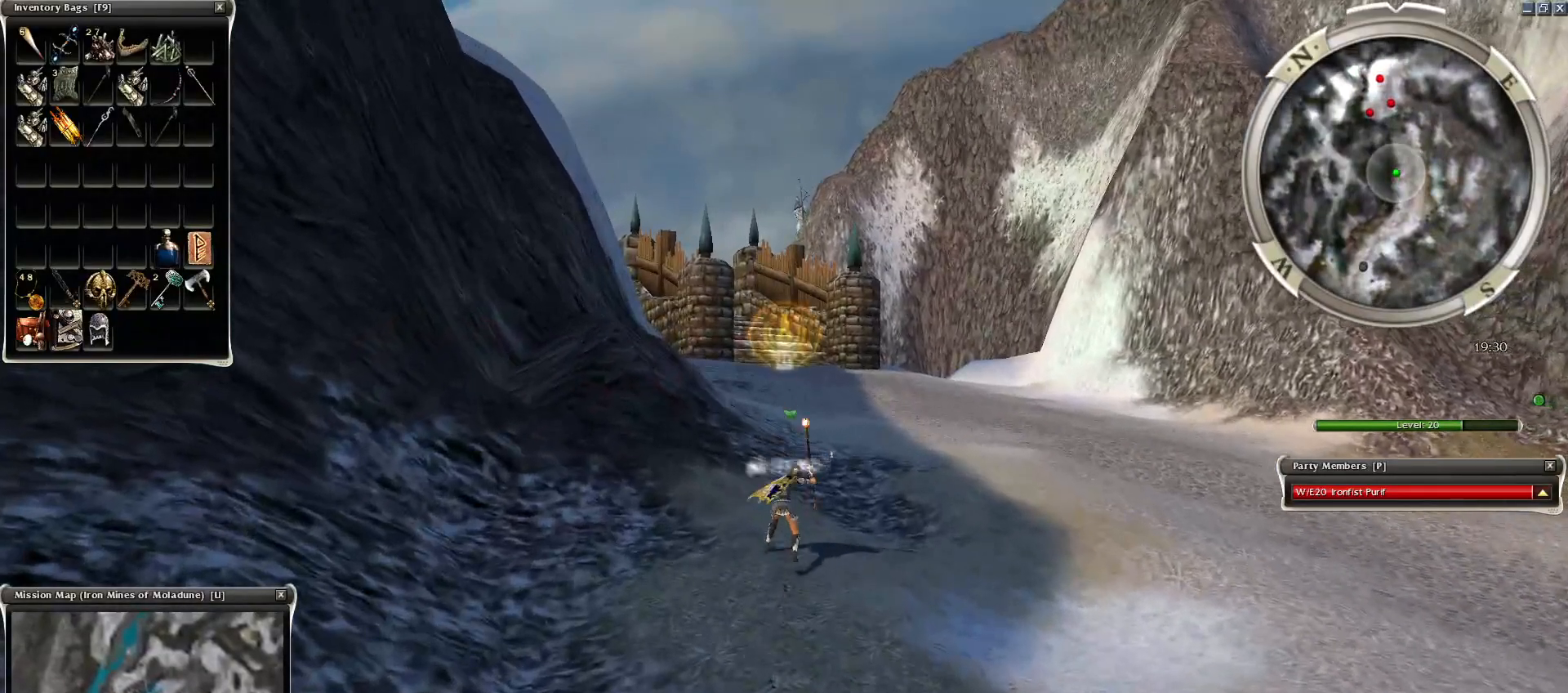
{"keys": ["ctrl"], "mouse": ["right"], "events": [[50, "mouse_right", "down"], [150, "mouse_right", "up"], [250, "ctrl", "down"], [250, "mouse_right", "down"], [350, "mouse_right", "up"], [450, "mouse_right", "down"]]}
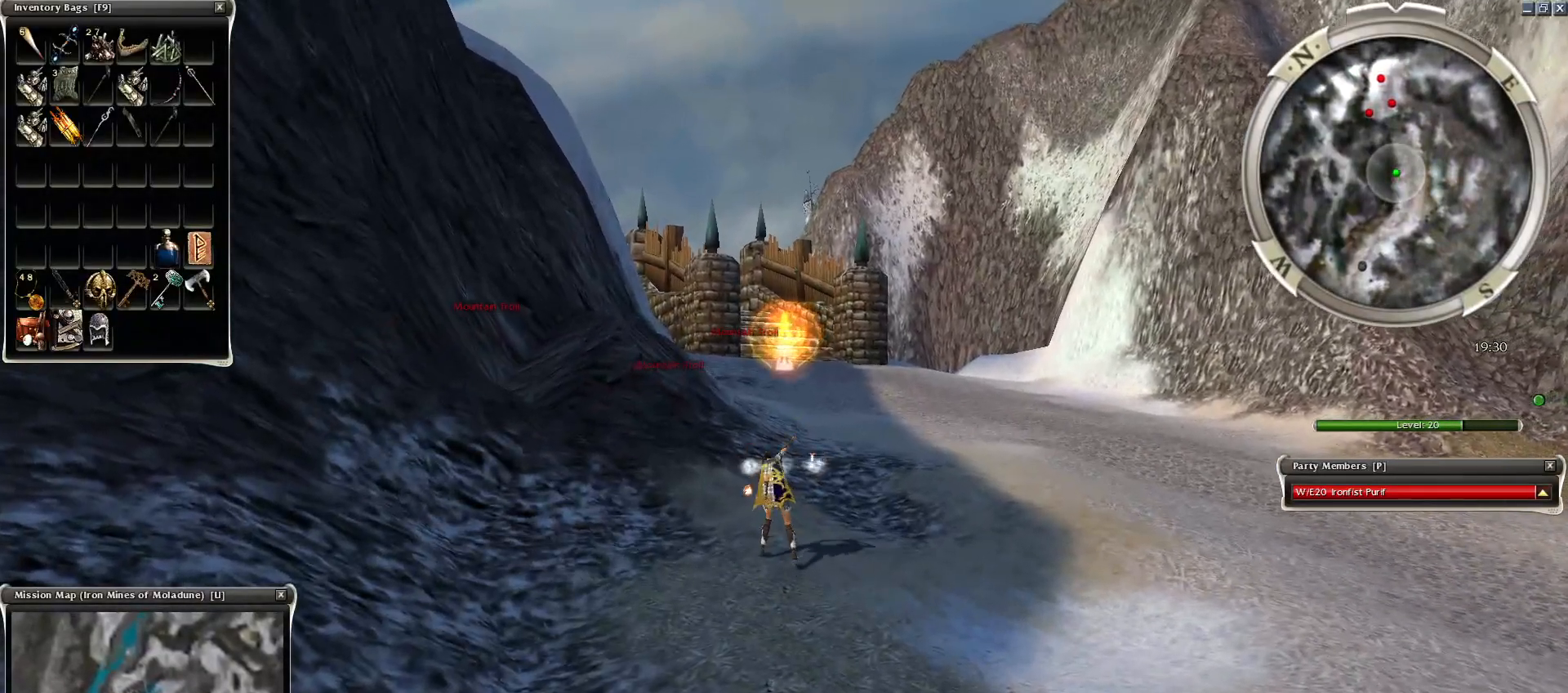
{"keys": [], "mouse": [], "events": [[50, "ctrl", "up"], [50, "mouse_right", "up"], [100, "mouse_right", "down"], [150, "mouse_right", "up"]]}
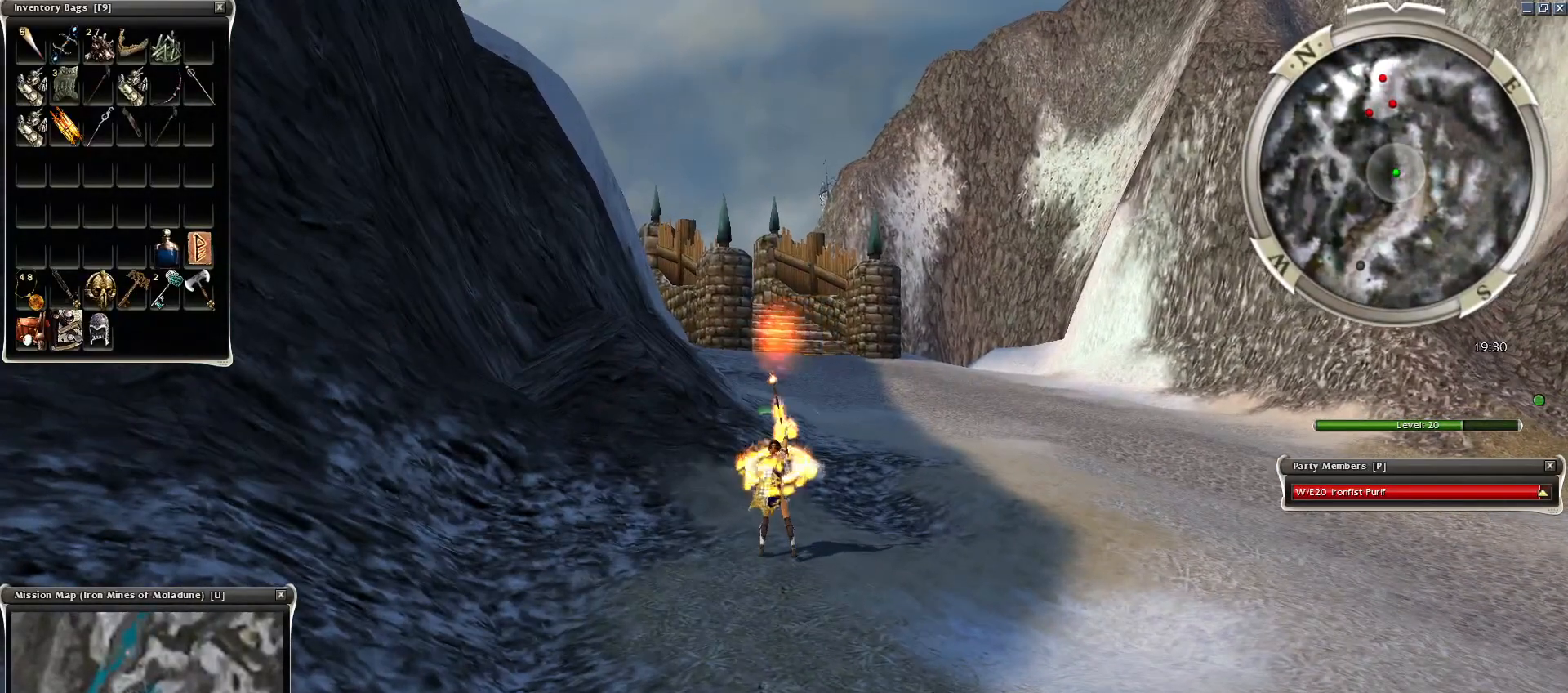
{"keys": ["c"], "mouse": [], "events": [[50, "mouse_left", "down"], [100, "mouse_left", "up"], [200, "mouse_left", "down"], [300, "mouse_left", "up"], [350, "mouse_left", "down"], [450, "mouse_left", "up"], [500, "c", "down"]]}
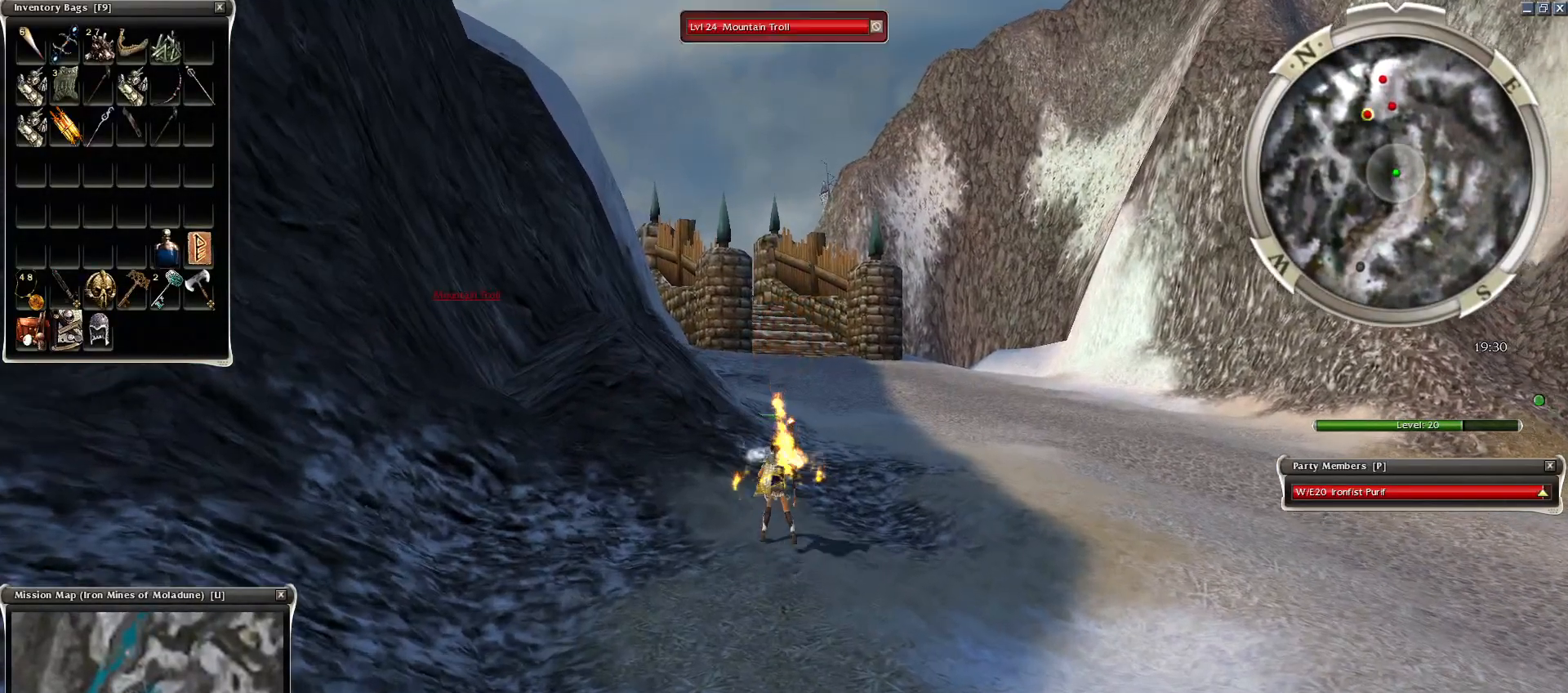
{"keys": [], "mouse": [], "events": [[50, "mouse_left", "down"], [150, "c", "up"], [150, "mouse_left", "up"], [200, "mouse_left", "down"], [300, "mouse_left", "up"]]}
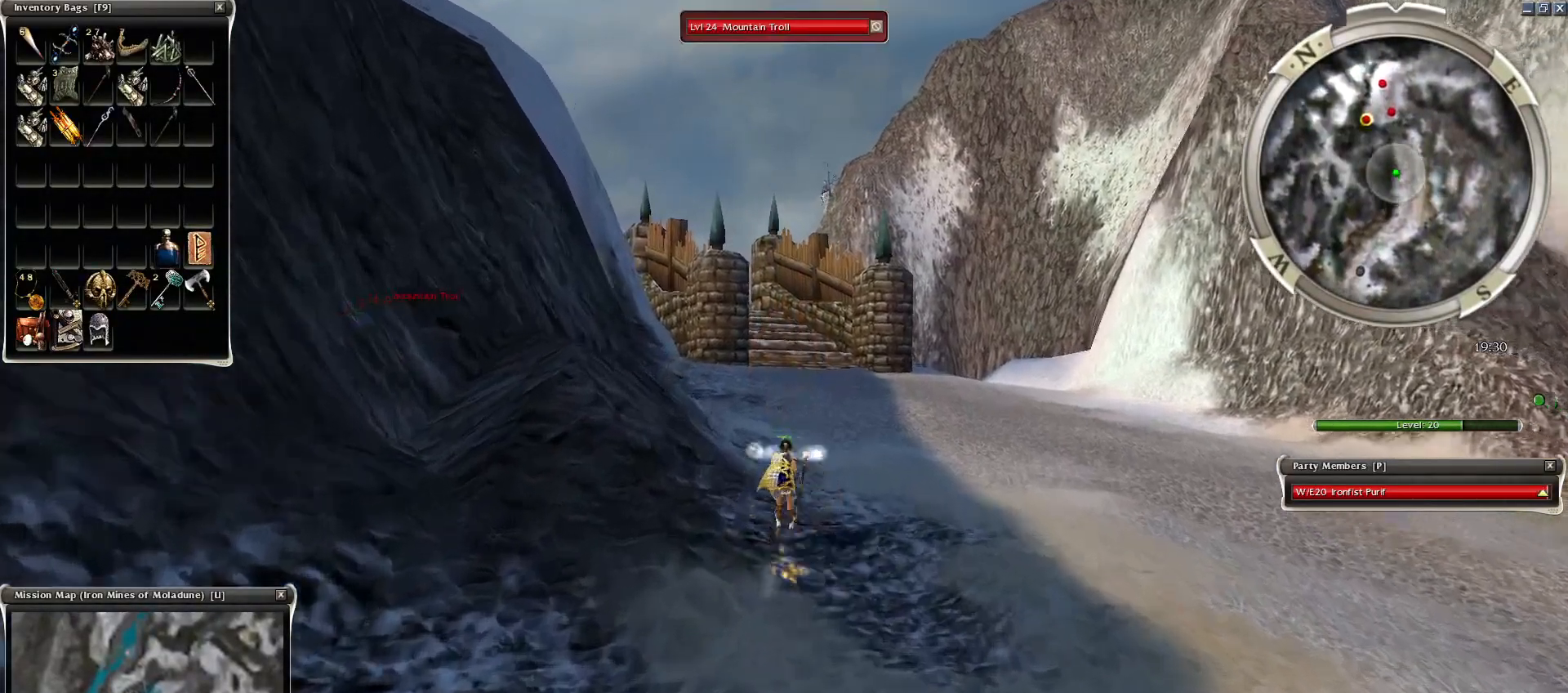
{"keys": [], "mouse": [], "events": [[50, "z", "down"], [150, "r", "down"], [150, "z", "up"], [250, "r", "up"]]}
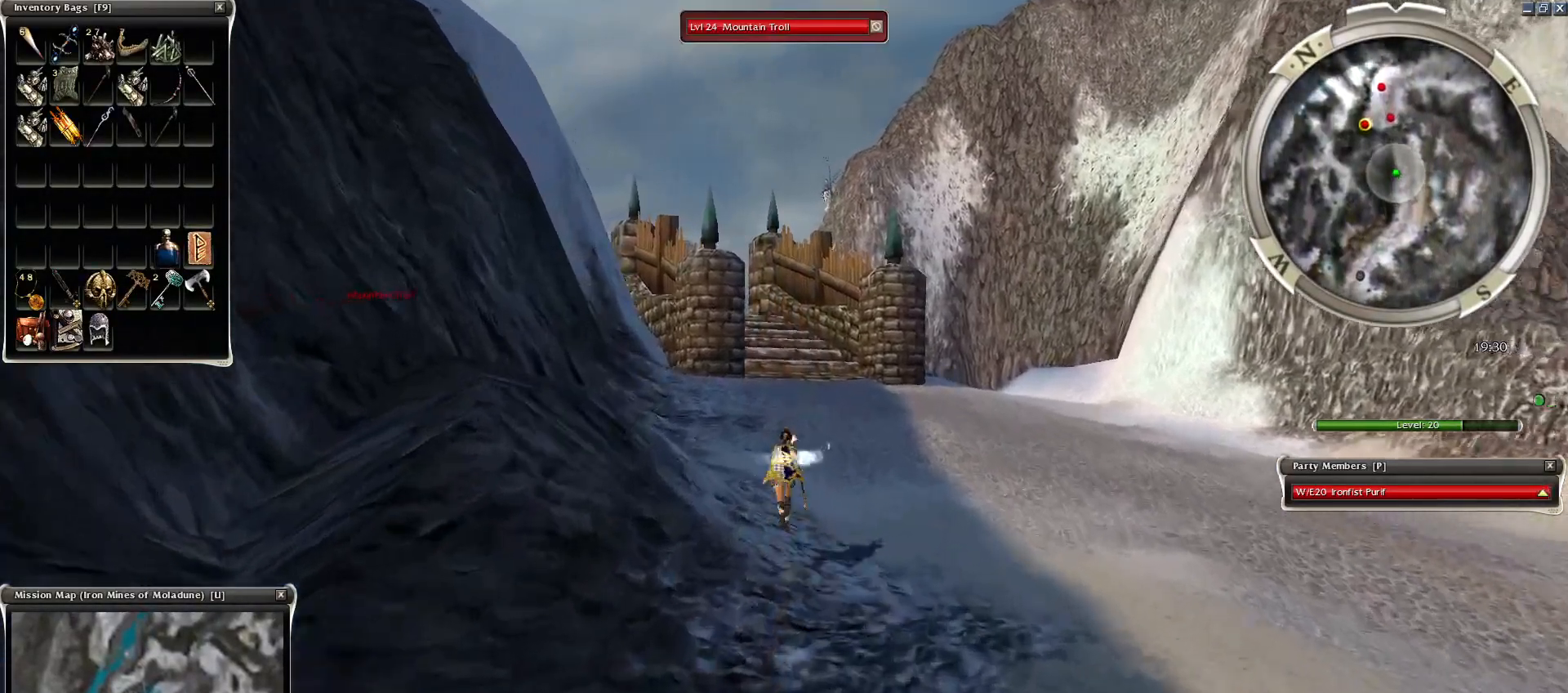
{"keys": [], "mouse": [], "events": []}
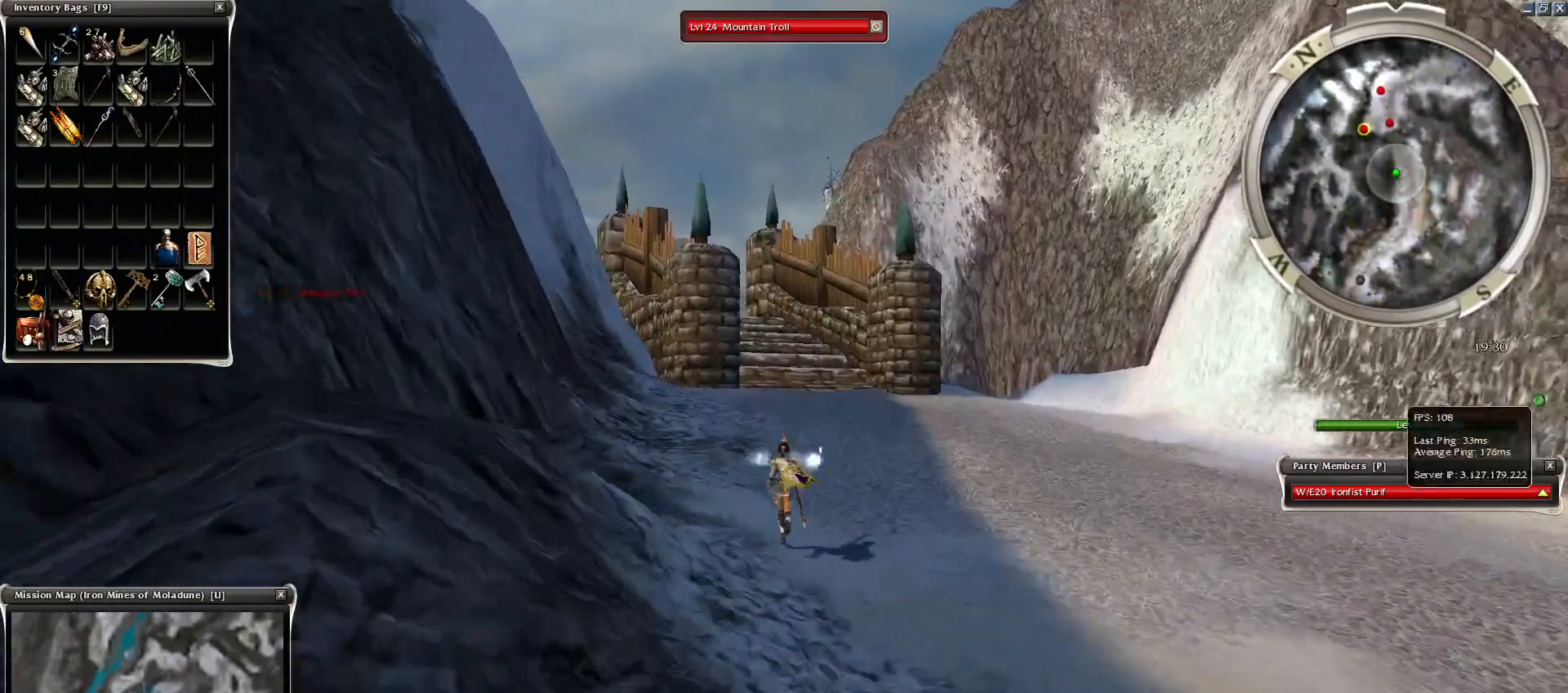
{"keys": [], "mouse": [], "events": [[200, "c", "down"], [300, "c", "up"]]}
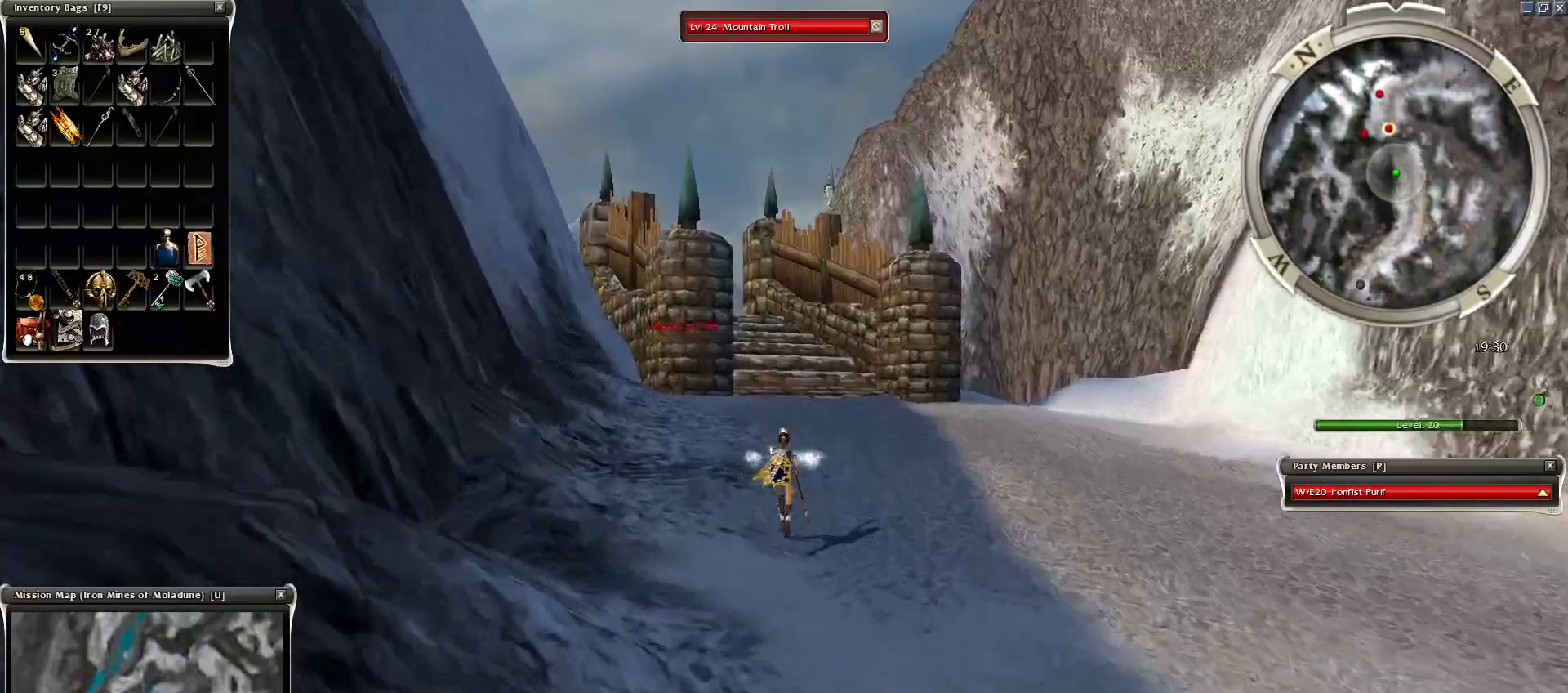
{"keys": [], "mouse": ["left"], "events": [[300, "mouse_left", "down"], [350, "mouse_left", "up"], [450, "mouse_left", "down"]]}
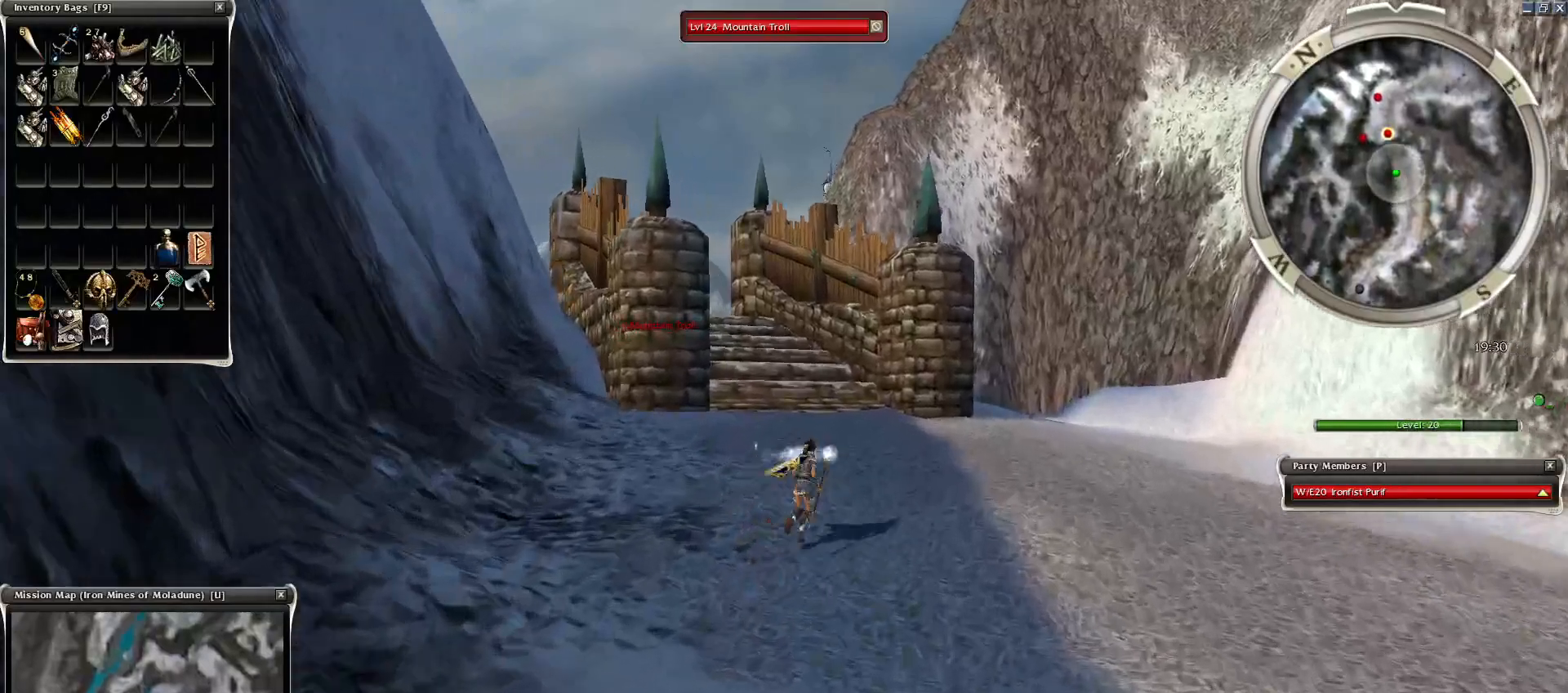
{"keys": [], "mouse": [], "events": [[50, "mouse_left", "up"], [150, "mouse_right", "down"], [300, "mouse_right", "up"]]}
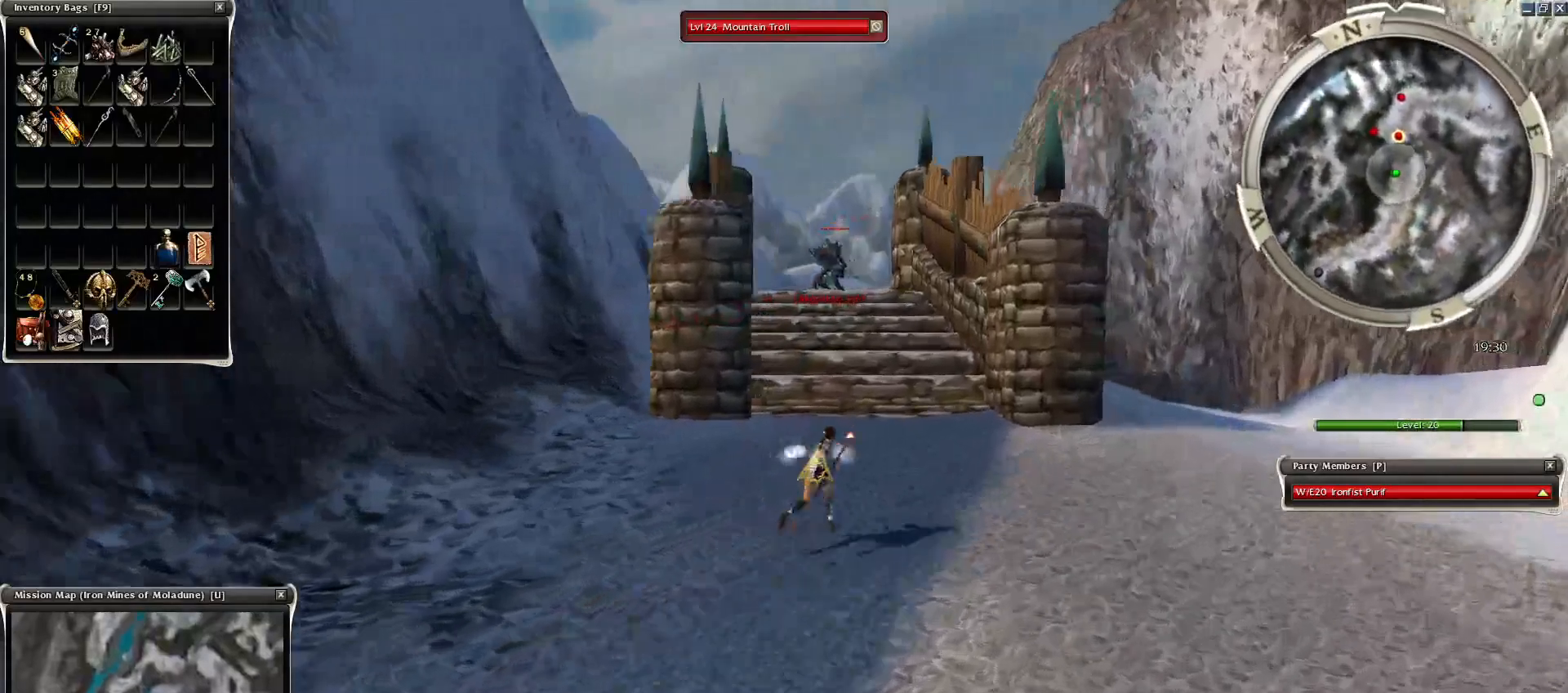
{"keys": [], "mouse": [], "events": [[100, "mouse_left", "down"], [150, "mouse_left", "up"]]}
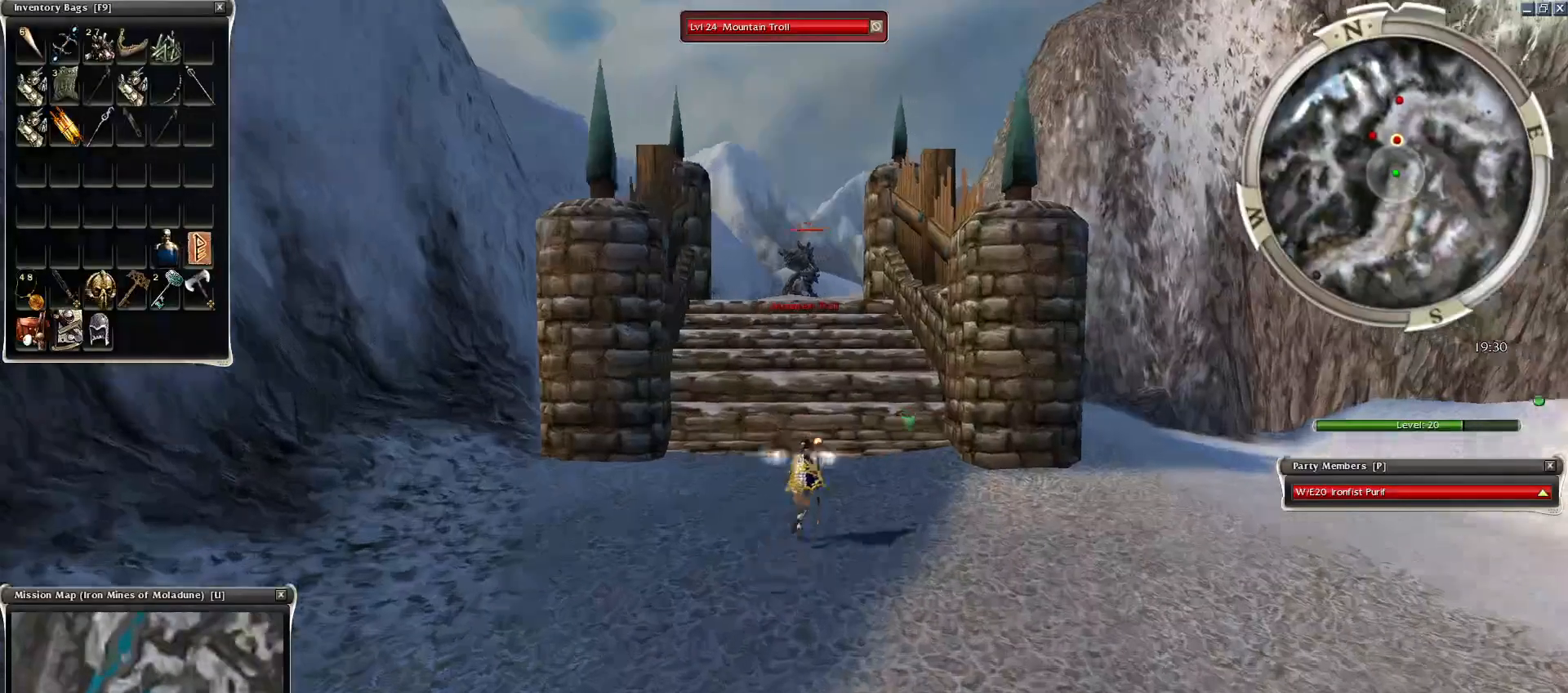
{"keys": [], "mouse": [], "events": [[100, "mouse_left", "down"], [150, "mouse_left", "up"], [250, "mouse_left", "down"], [350, "4", "down"], [350, "mouse_left", "up"], [450, "4", "up"]]}
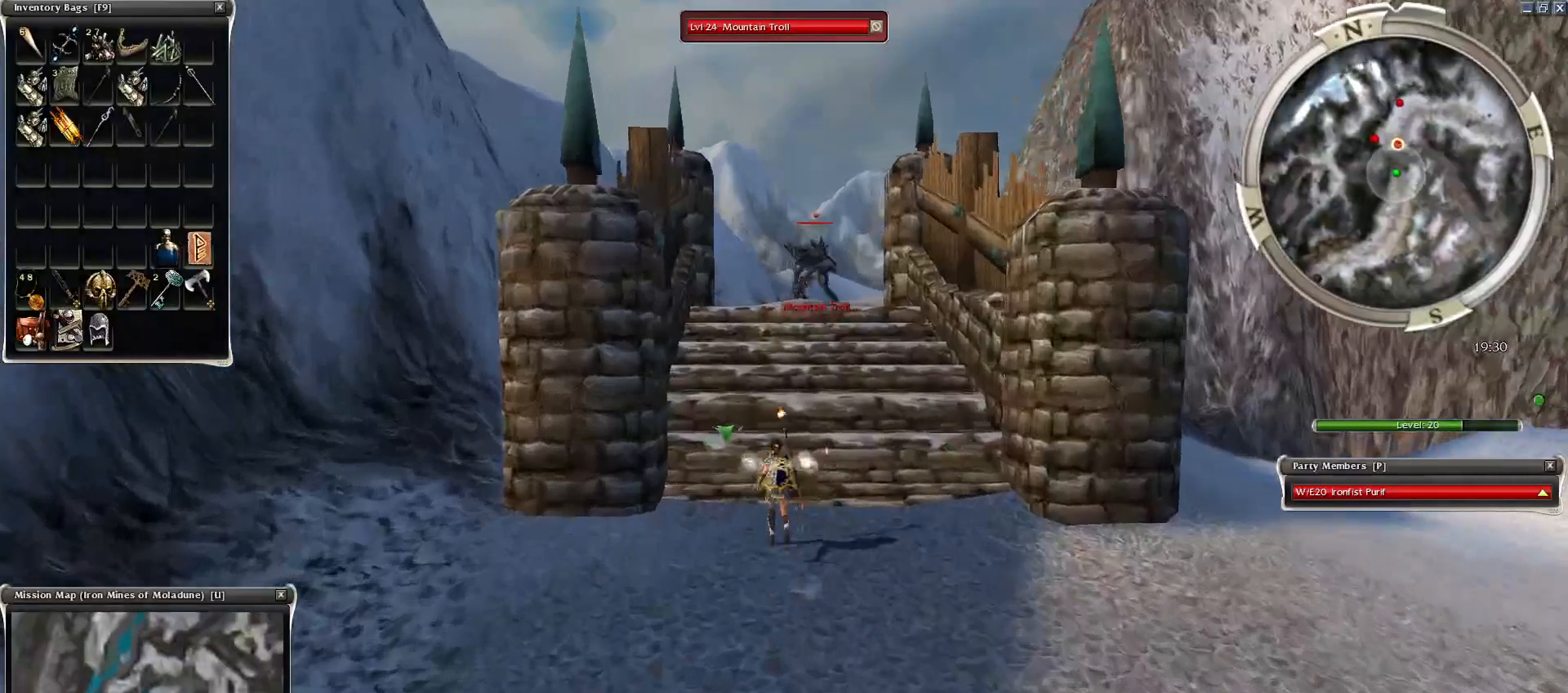
{"keys": [], "mouse": [], "events": [[50, "4", "down"], [150, "4", "up"], [200, "mouse_right", "down"], [250, "4", "down"], [300, "mouse_right", "up"], [350, "4", "up"], [400, "4", "down"], [400, "mouse_right", "down"], [450, "mouse_right", "up"], [500, "4", "up"]]}
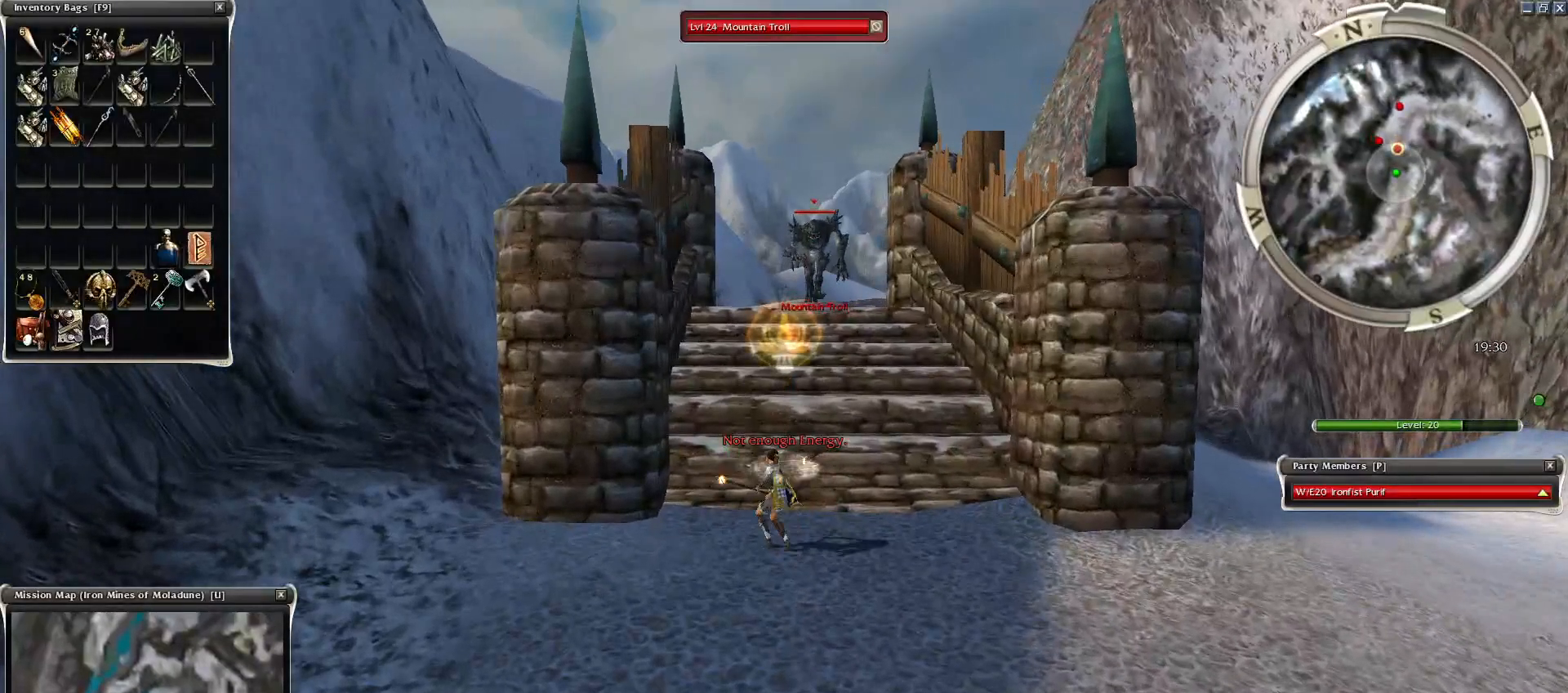
{"keys": ["space"], "mouse": [], "events": [[50, "mouse_right", "down"], [150, "mouse_right", "up"], [200, "space", "down"], [250, "mouse_right", "down"], [400, "mouse_right", "up"], [400, "space", "up"], [500, "space", "down"]]}
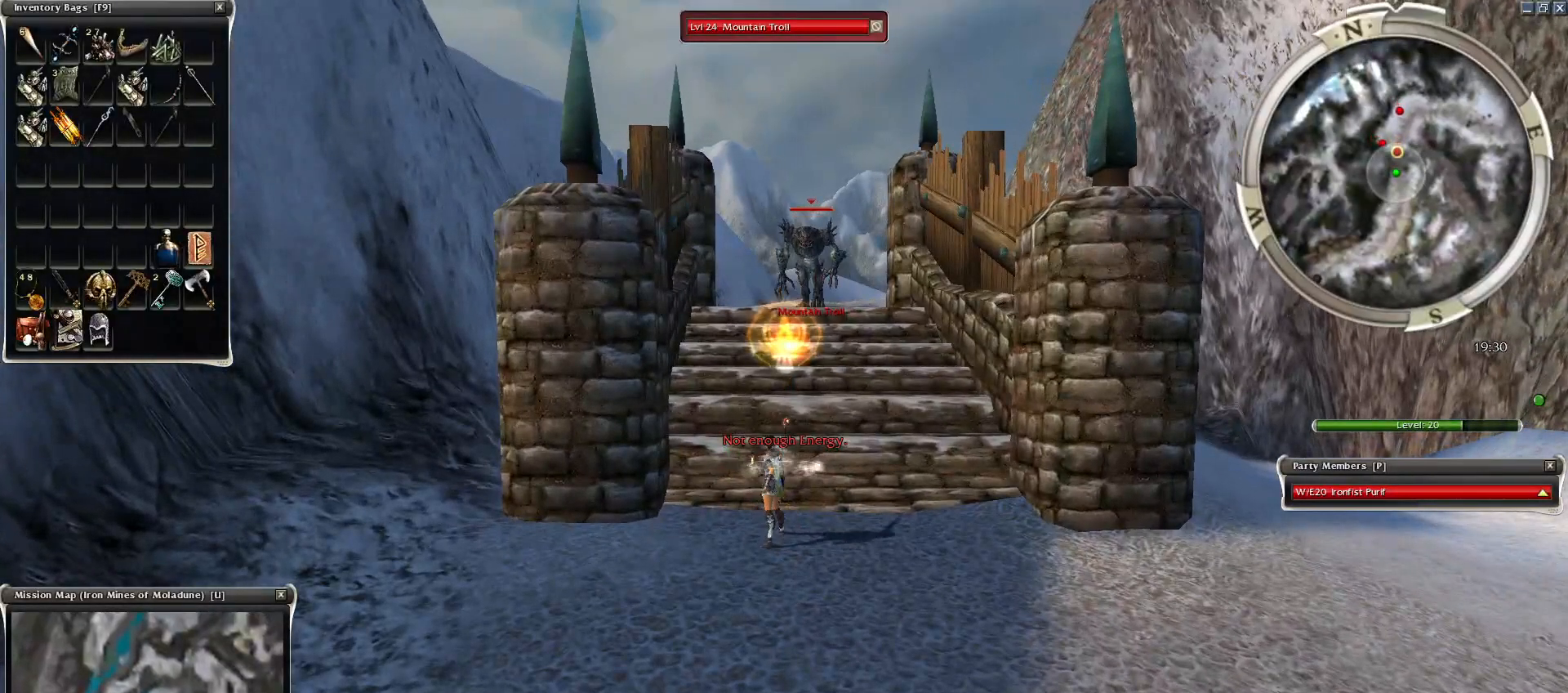
{"keys": ["space"], "mouse": [], "events": [[100, "space", "up"], [200, "space", "down"], [350, "space", "up"], [450, "space", "down"]]}